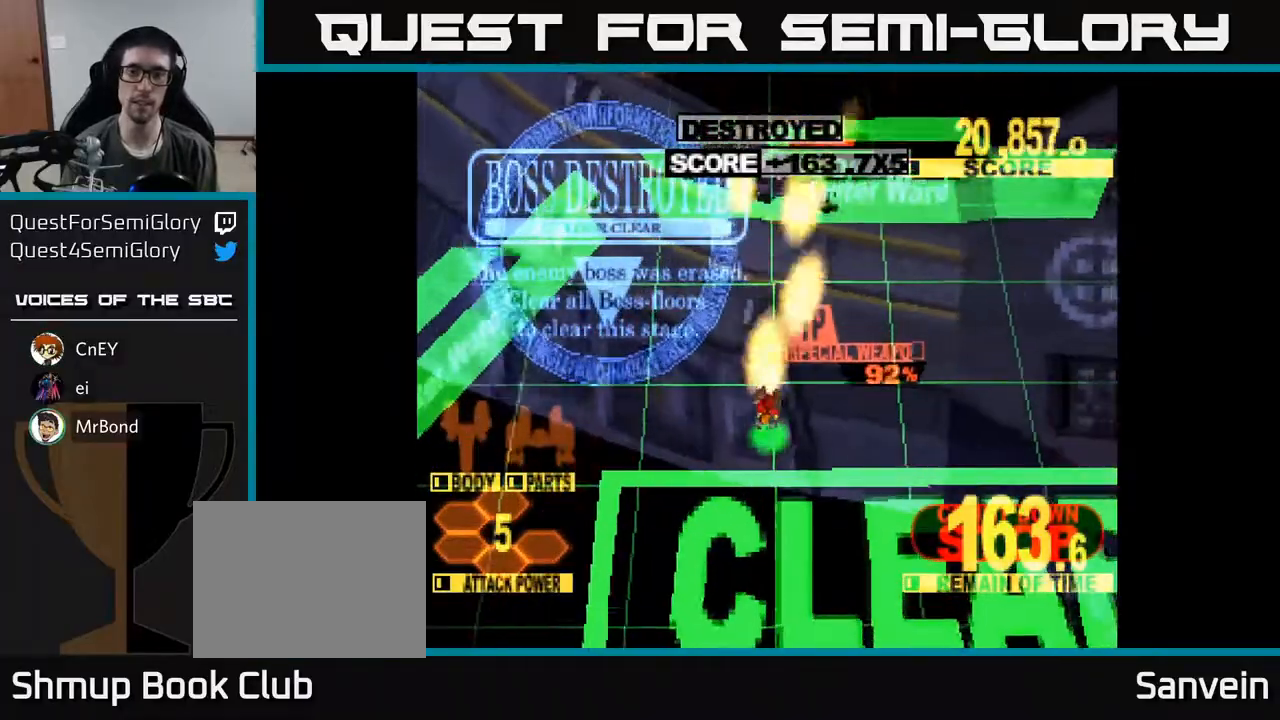
Gameplay with a controller (Xbox layout); each line is a JSON object with the inputs held at the frame after it. "events" lists button and stick changes between this image and that frame as [ms after this image, input, new state], when the widget could be followed in between. Not read: left_stick.
{"buttons": ["X"], "right_stick": "center", "events": [[83, "X", "up"], [167, "X", "down"], [200, "A", "up"], [300, "A", "down"], [333, "X", "up"], [417, "X", "down"], [450, "A", "up"]]}
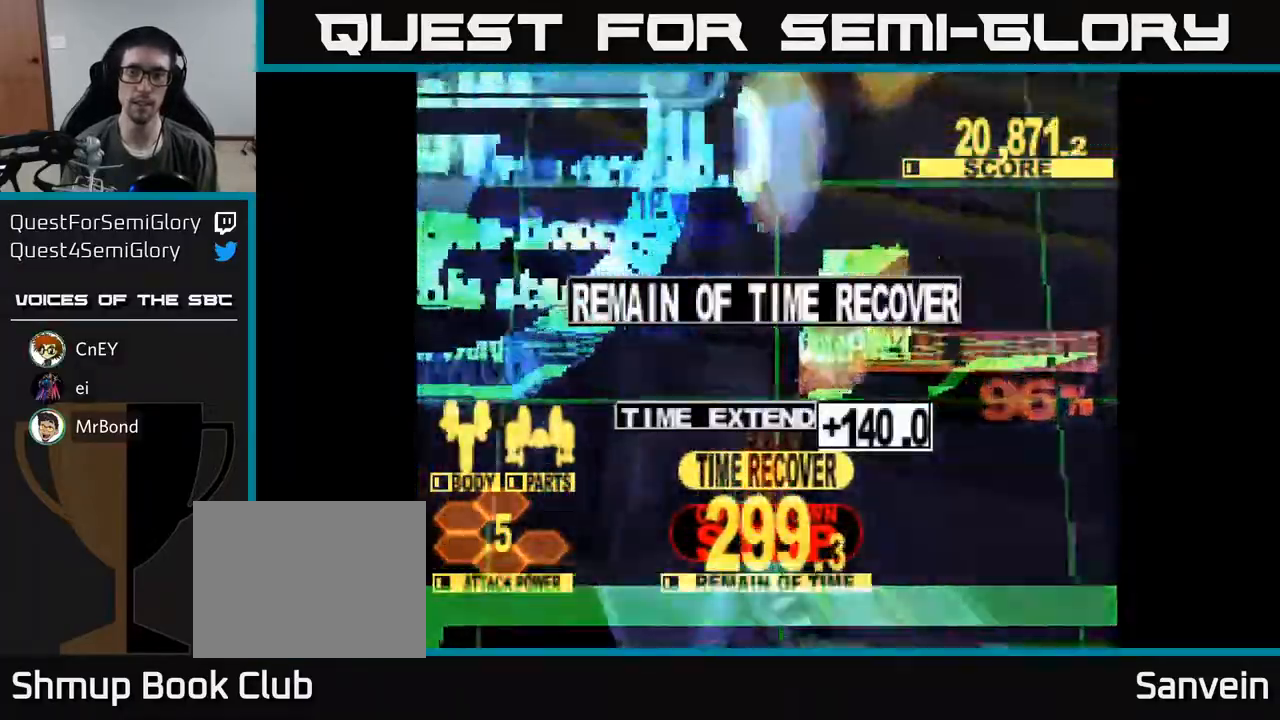
{"buttons": [], "right_stick": "center", "events": [[33, "A", "down"], [67, "X", "up"], [150, "X", "down"], [183, "A", "up"], [300, "X", "up"]]}
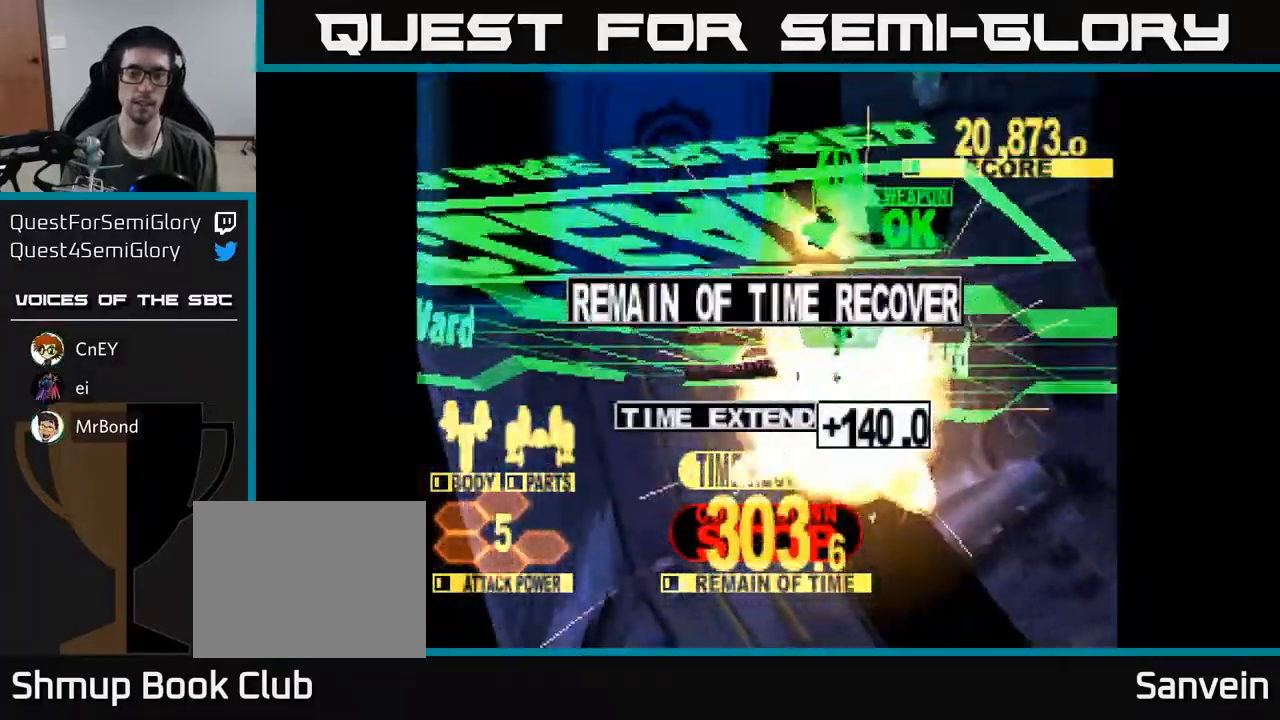
{"buttons": ["X"], "right_stick": "center", "events": [[250, "X", "down"], [300, "A", "down"], [367, "X", "up"], [467, "X", "down"], [483, "A", "up"]]}
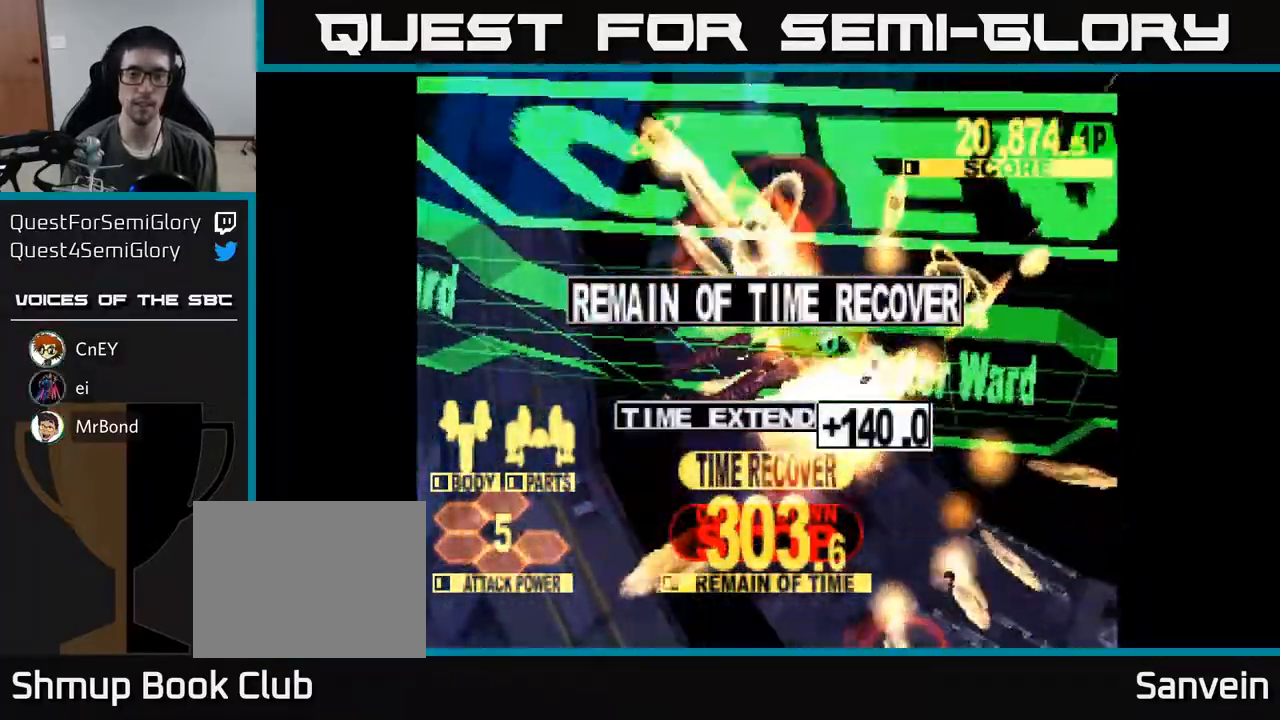
{"buttons": ["X"], "right_stick": "center", "events": [[83, "A", "down"], [117, "X", "up"], [200, "X", "down"], [233, "A", "up"], [317, "A", "down"], [350, "X", "up"], [433, "X", "down"], [450, "A", "up"]]}
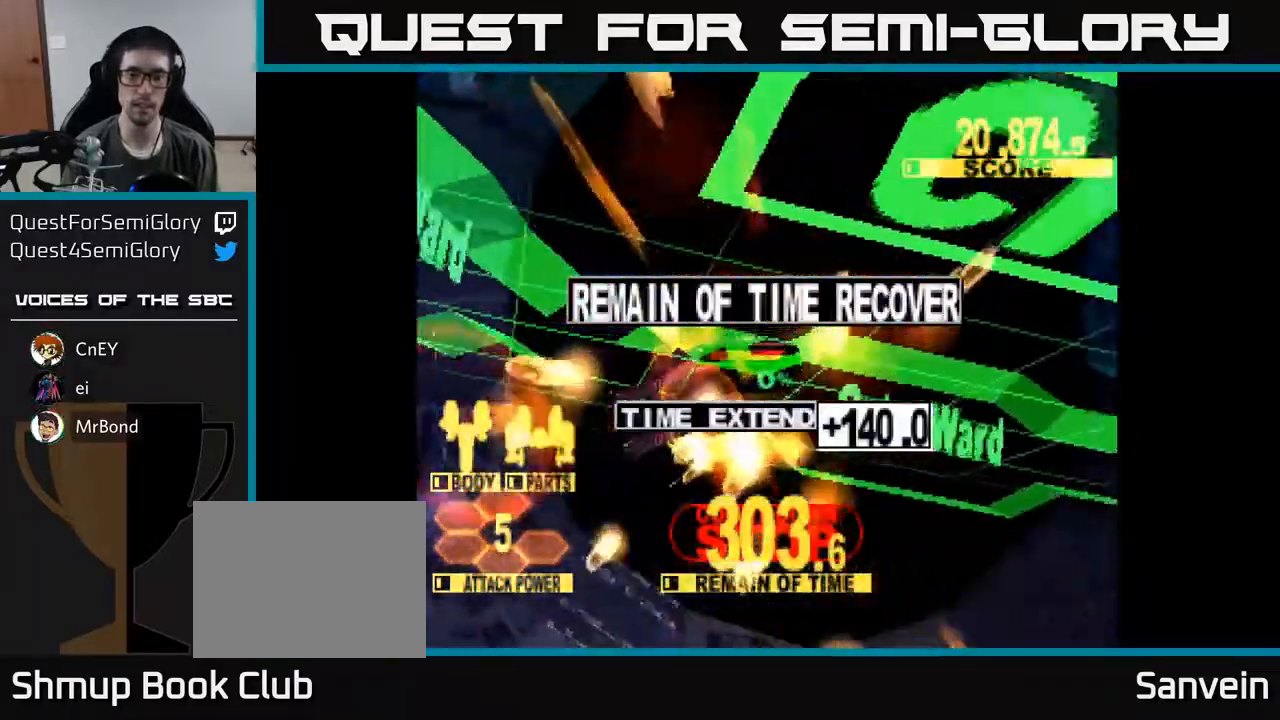
{"buttons": ["X"], "right_stick": "center", "events": [[50, "A", "down"], [83, "X", "up"], [167, "X", "down"], [200, "A", "up"], [283, "A", "down"], [317, "X", "up"], [400, "X", "down"], [433, "A", "up"]]}
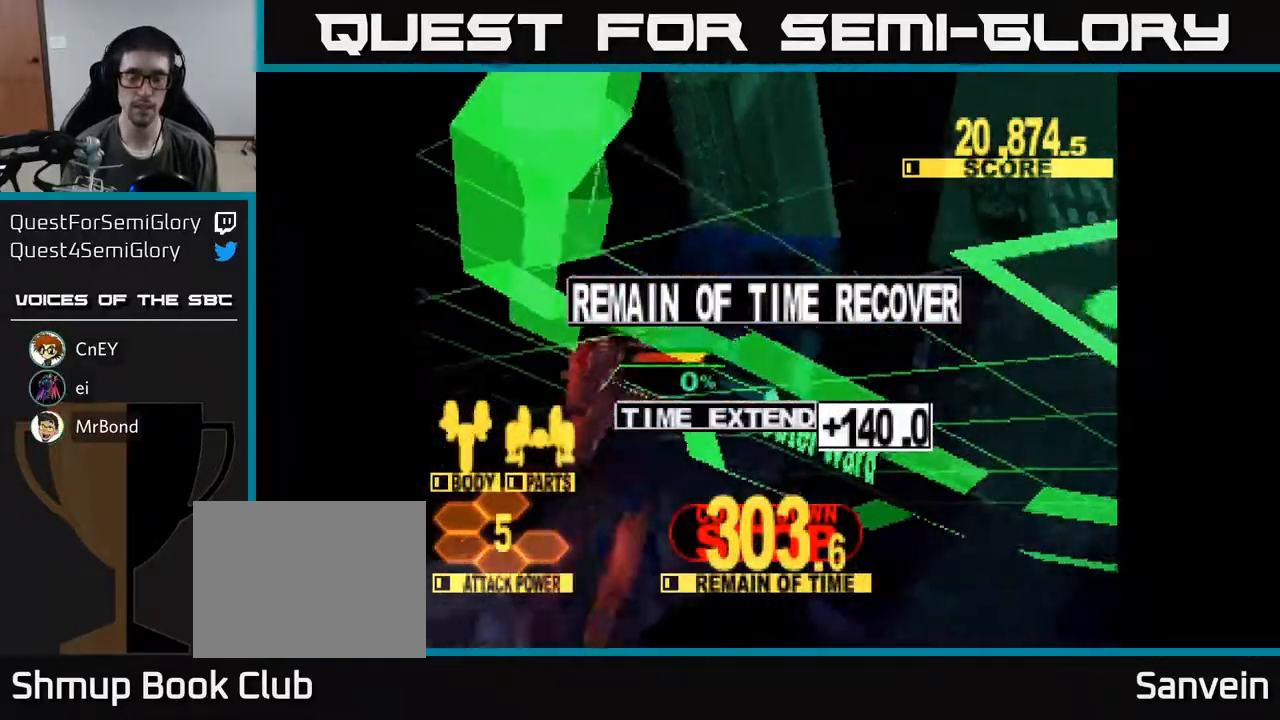
{"buttons": ["A", "X"], "right_stick": "center", "events": [[50, "A", "down"], [67, "X", "up"], [150, "X", "down"], [183, "A", "up"], [283, "A", "down"], [300, "X", "up"], [383, "X", "down"], [417, "A", "up"], [500, "A", "down"]]}
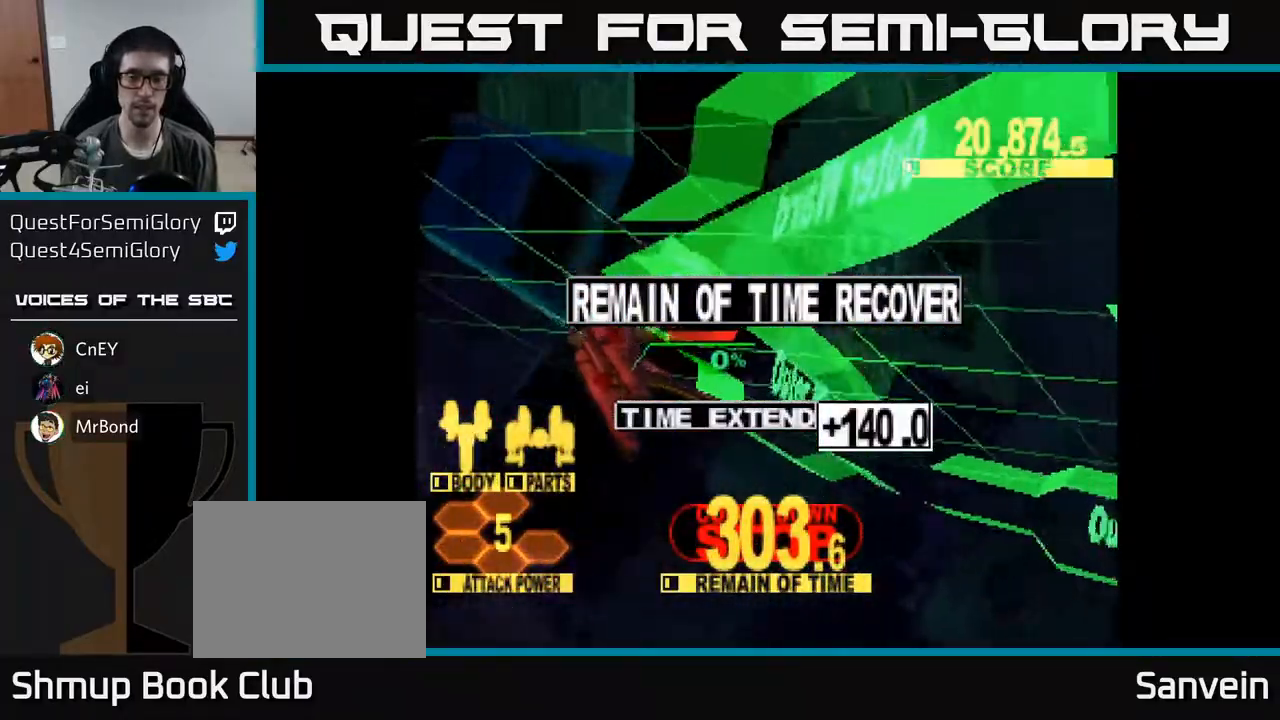
{"buttons": [], "right_stick": "center", "events": [[33, "X", "up"], [117, "X", "down"], [150, "A", "up"], [250, "A", "down"], [267, "X", "up"], [383, "X", "down"], [400, "A", "up"], [500, "X", "up"]]}
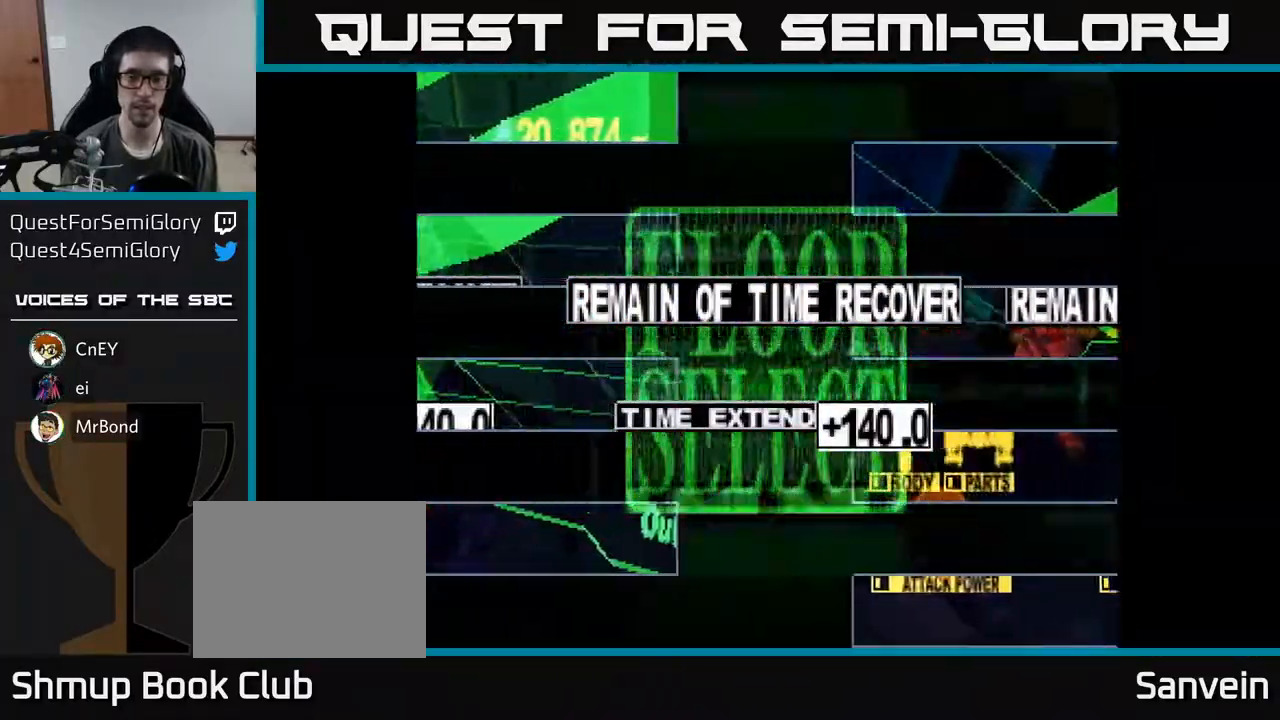
{"buttons": [], "right_stick": "center", "events": []}
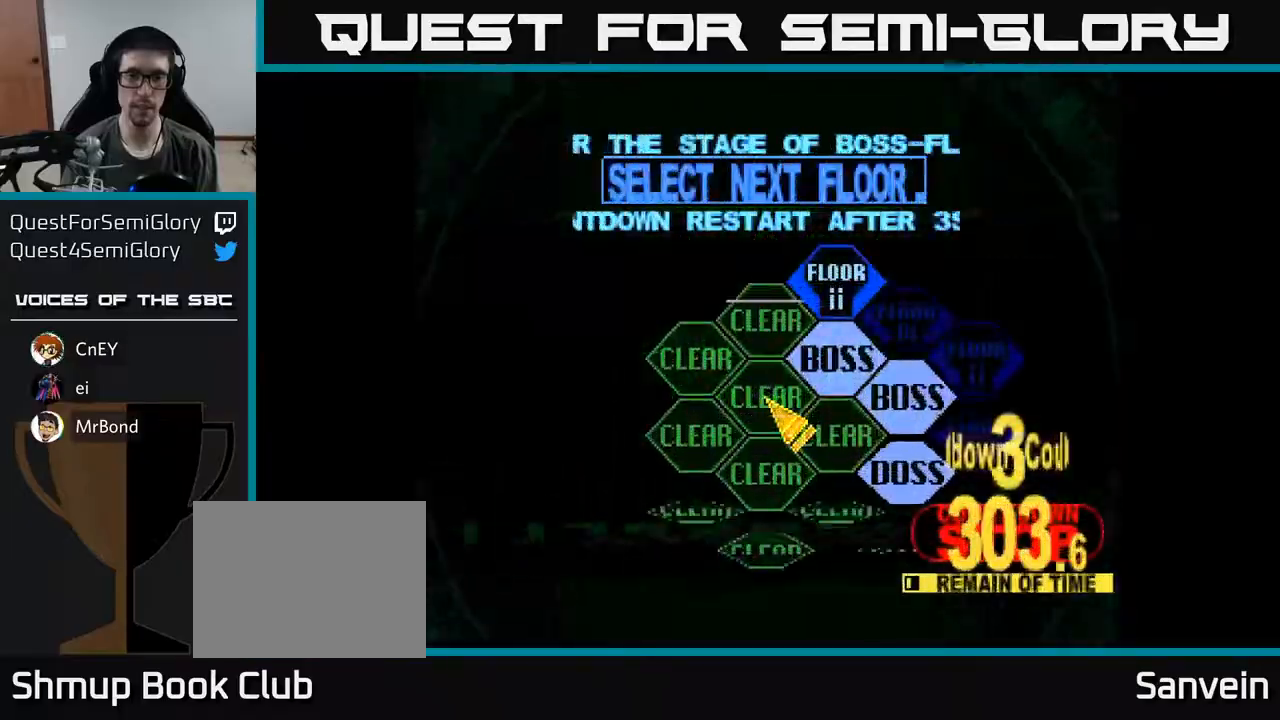
{"buttons": ["A"], "right_stick": "center", "events": [[33, "DPAD_RIGHT", "down"], [67, "DPAD_UP", "down"], [233, "DPAD_RIGHT", "up"], [433, "DPAD_UP", "up"], [500, "A", "down"]]}
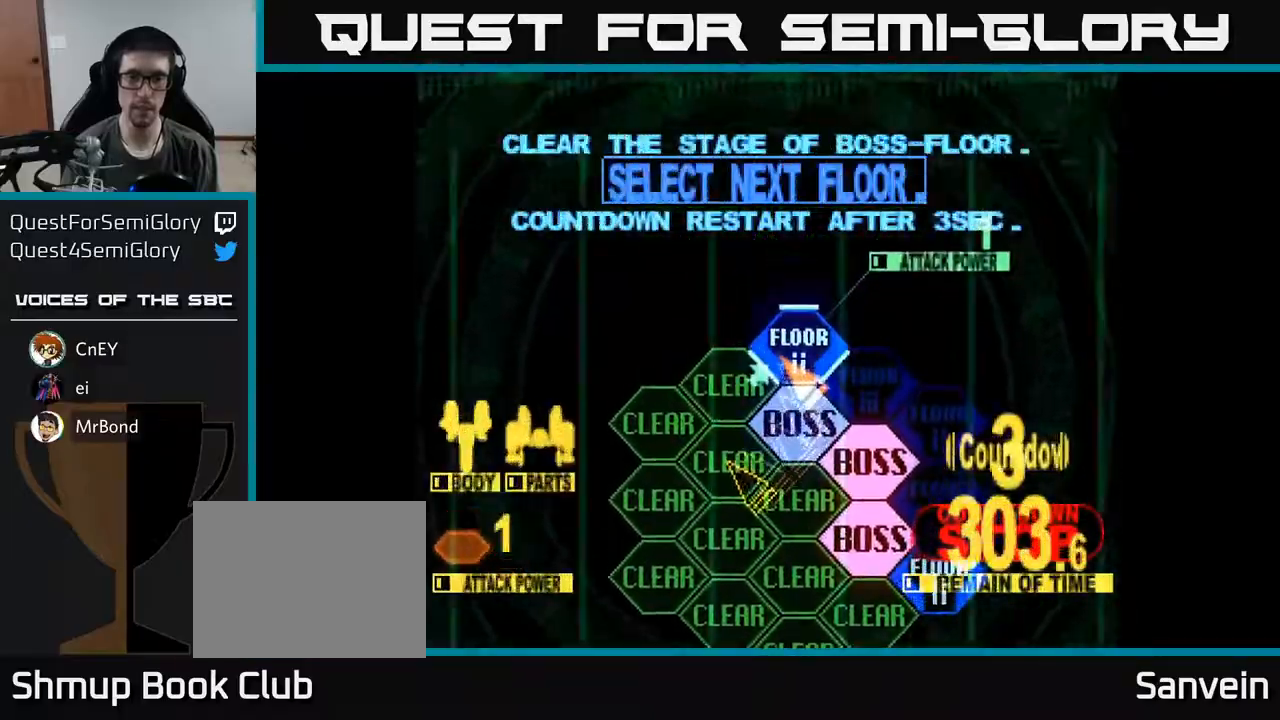
{"buttons": ["DPAD_UP"], "right_stick": "center", "events": [[117, "A", "up"], [317, "DPAD_RIGHT", "down"], [417, "DPAD_RIGHT", "up"], [417, "DPAD_UP", "down"]]}
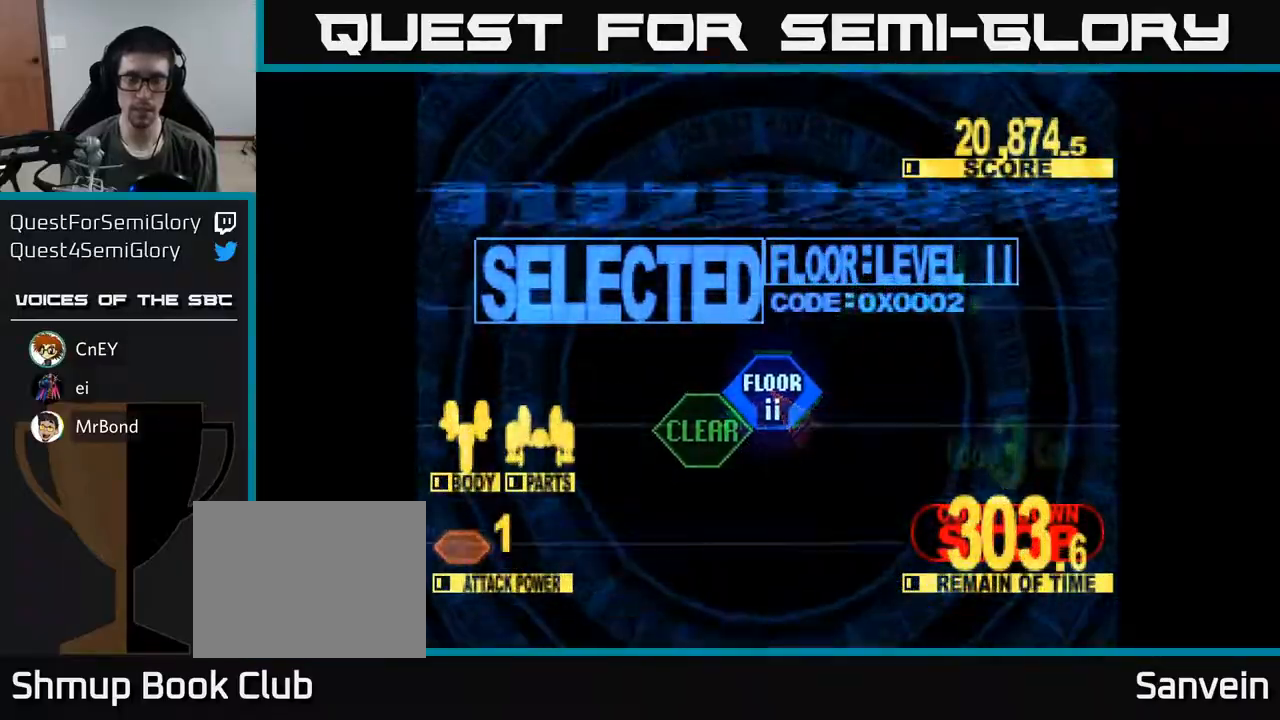
{"buttons": ["X", "DPAD_UP"], "right_stick": "center", "events": [[100, "X", "down"]]}
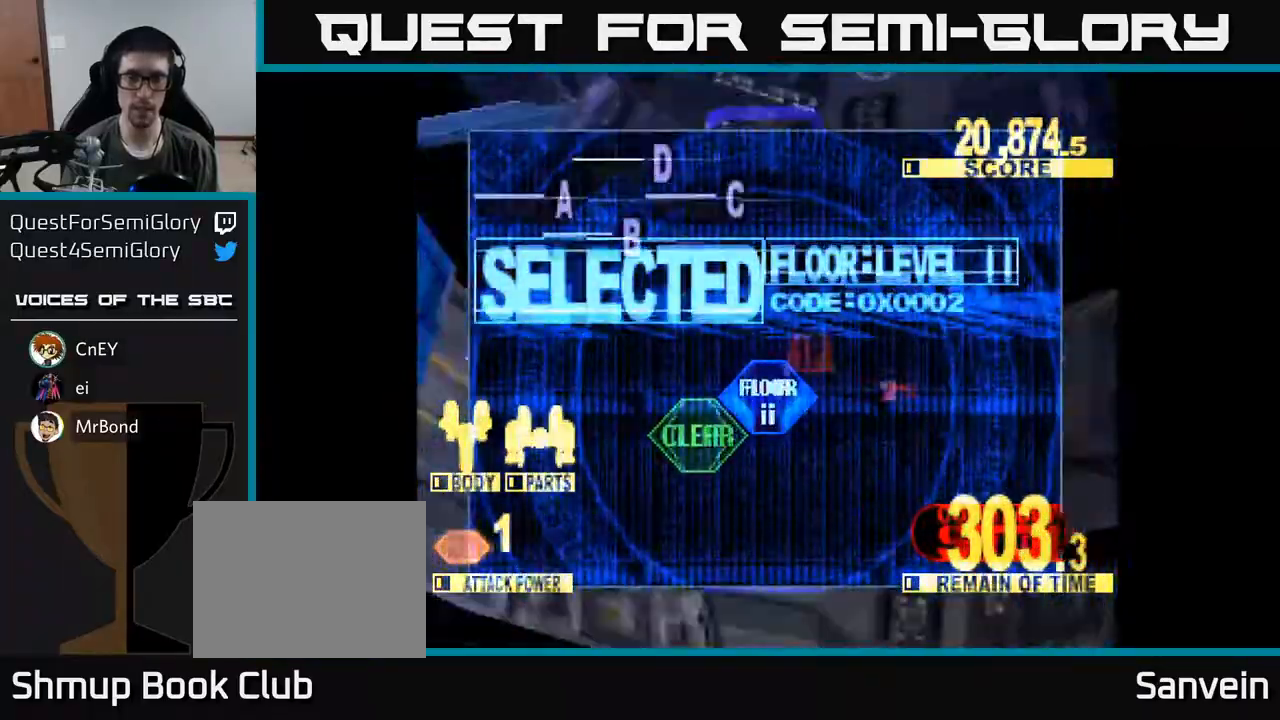
{"buttons": ["X", "DPAD_UP"], "right_stick": "center", "events": []}
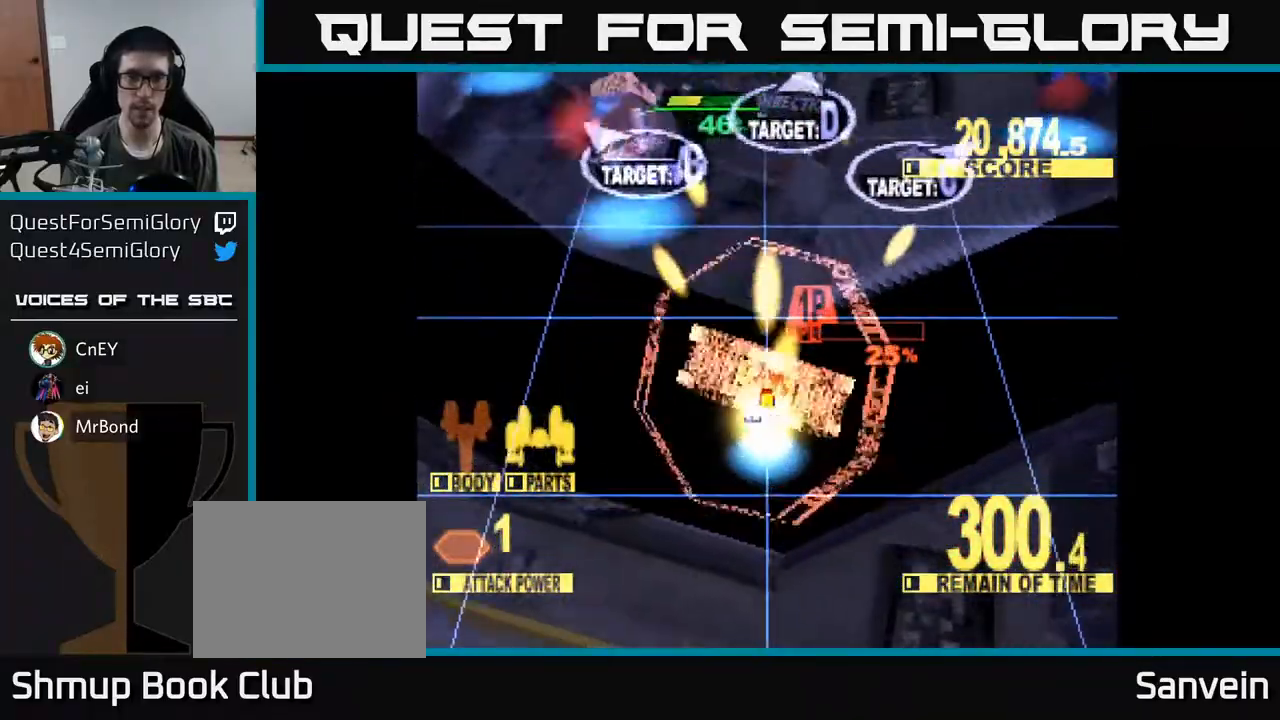
{"buttons": ["X", "DPAD_LEFT"], "right_stick": "center", "events": [[33, "DPAD_LEFT", "down"], [100, "DPAD_UP", "up"]]}
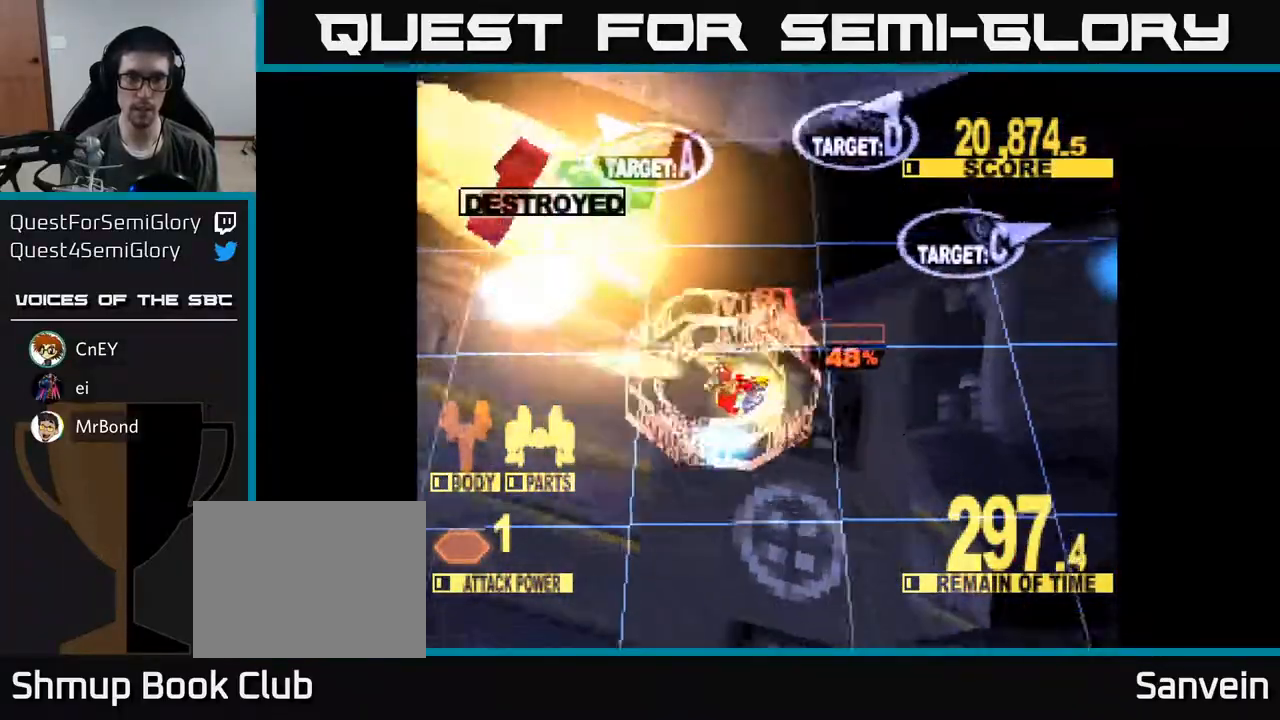
{"buttons": ["X", "DPAD_DOWN", "DPAD_RIGHT"], "right_stick": "center", "events": [[17, "DPAD_UP", "down"], [83, "DPAD_LEFT", "up"], [117, "DPAD_RIGHT", "down"], [167, "X", "up"], [250, "DPAD_UP", "up"], [300, "DPAD_DOWN", "down"], [317, "X", "down"]]}
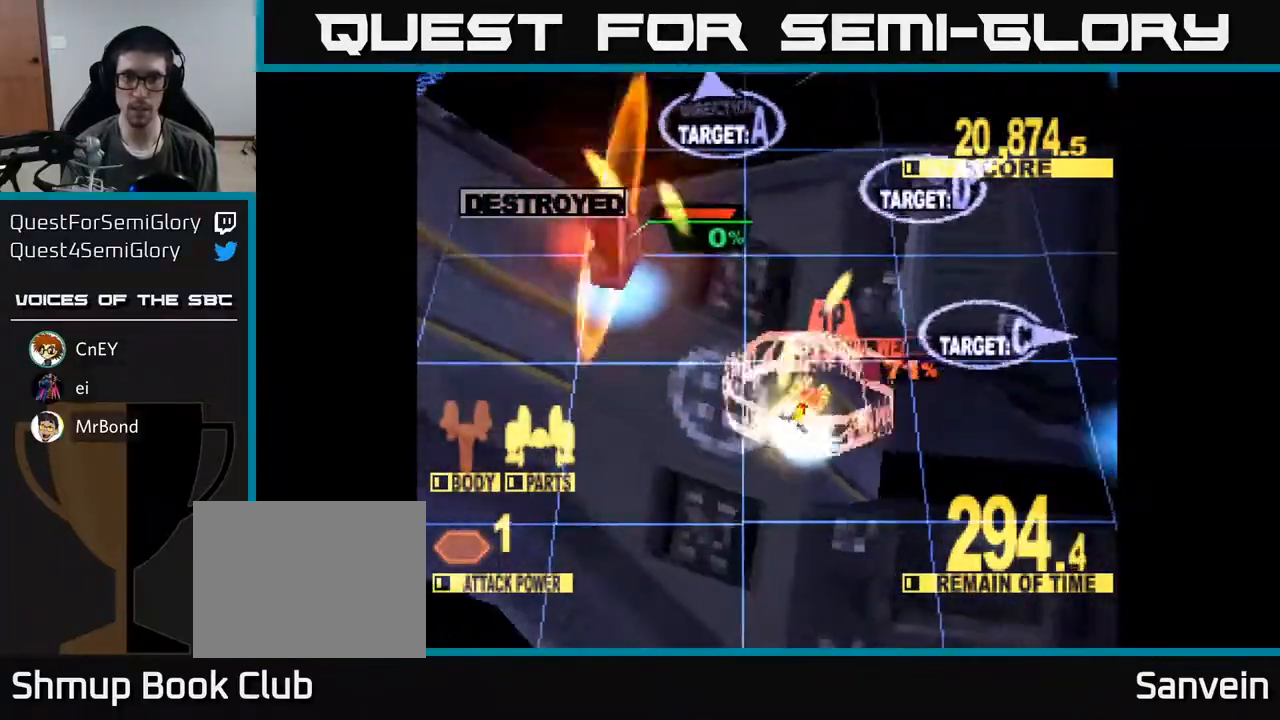
{"buttons": ["X", "DPAD_UP", "DPAD_RIGHT"], "right_stick": "center", "events": [[300, "DPAD_DOWN", "up"], [400, "DPAD_UP", "down"]]}
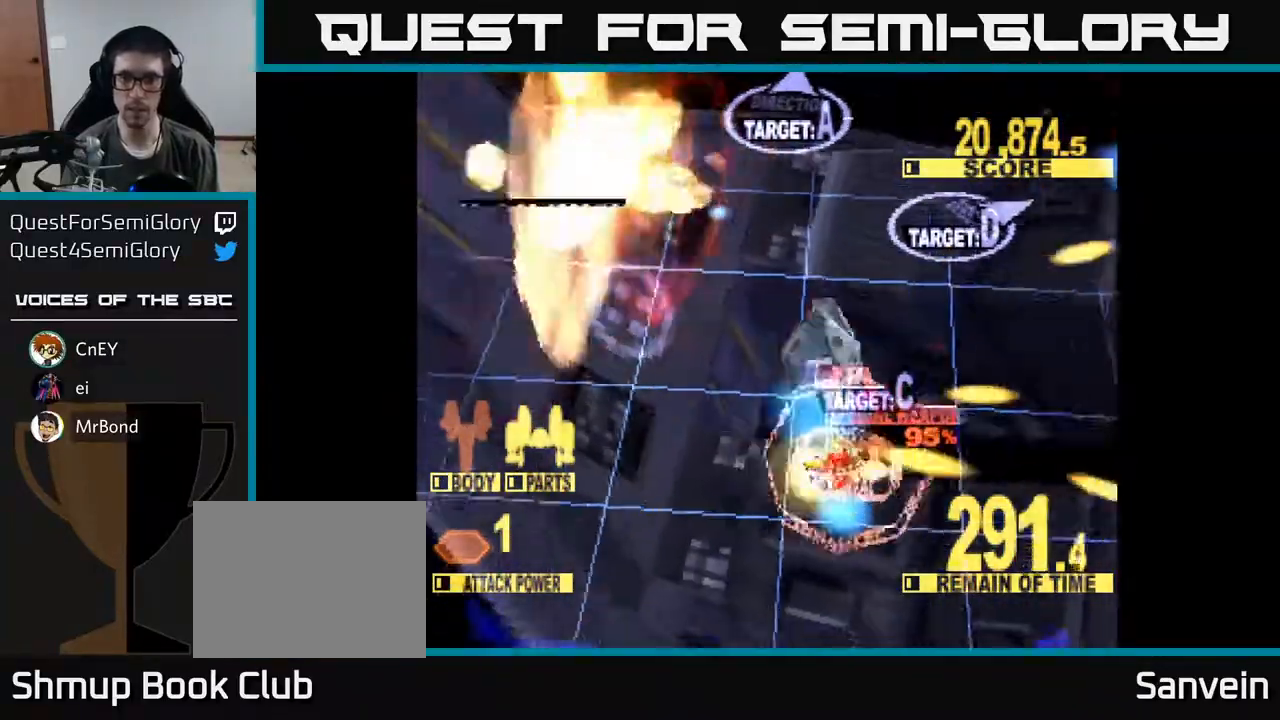
{"buttons": ["DPAD_LEFT"], "right_stick": "center", "events": [[100, "X", "up"], [117, "DPAD_RIGHT", "up"], [183, "X", "down"], [200, "DPAD_LEFT", "down"], [250, "X", "up"], [350, "DPAD_UP", "up"]]}
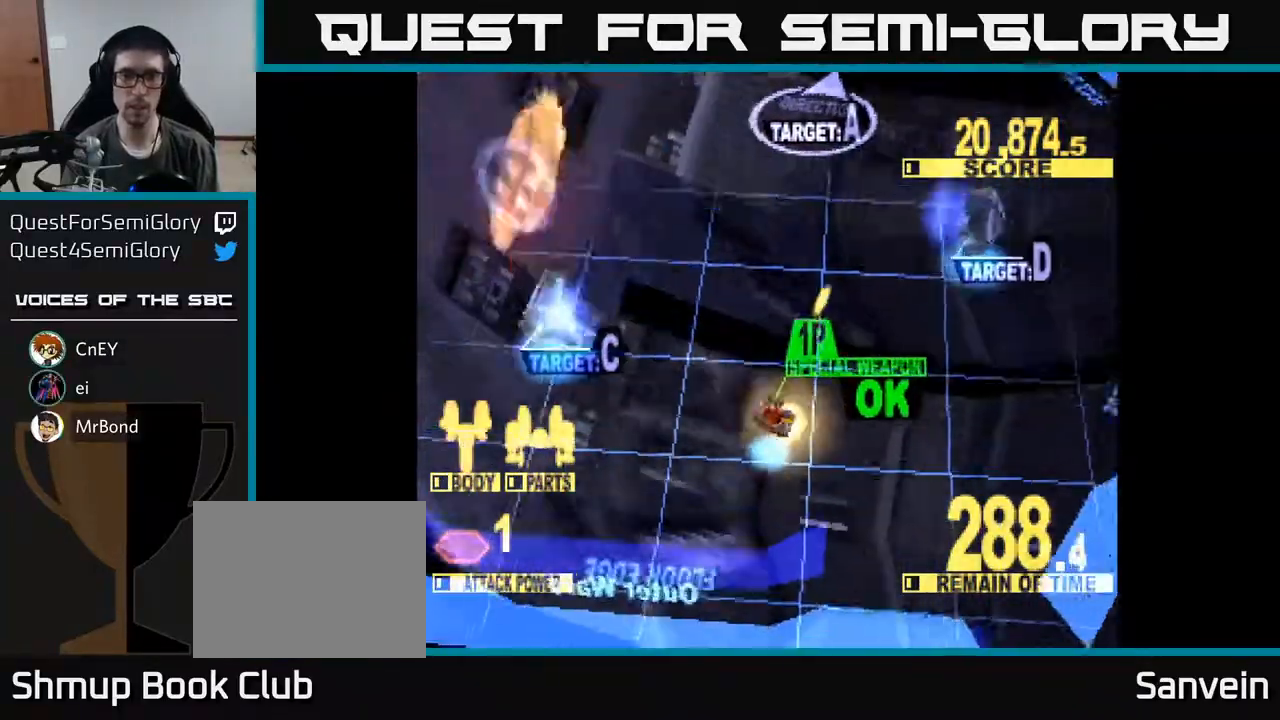
{"buttons": ["X", "DPAD_RIGHT"], "right_stick": "center", "events": [[17, "X", "down"], [150, "A", "down"], [183, "DPAD_UP", "down"], [183, "X", "up"], [200, "DPAD_LEFT", "up"], [233, "DPAD_RIGHT", "down"], [267, "X", "down"], [283, "A", "up"], [383, "DPAD_UP", "up"]]}
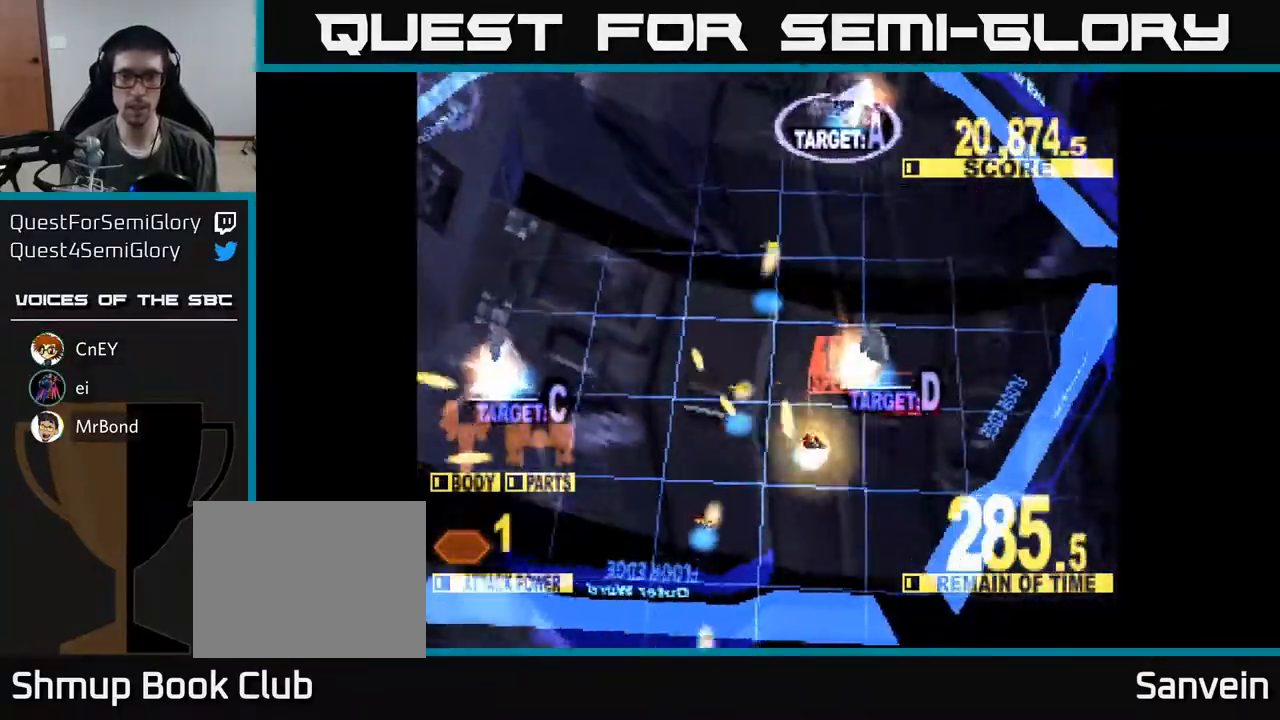
{"buttons": ["X", "DPAD_UP"], "right_stick": "center", "events": [[17, "DPAD_UP", "down"], [200, "DPAD_RIGHT", "up"], [250, "DPAD_LEFT", "down"], [317, "DPAD_UP", "up"], [450, "DPAD_UP", "down"], [500, "DPAD_LEFT", "up"]]}
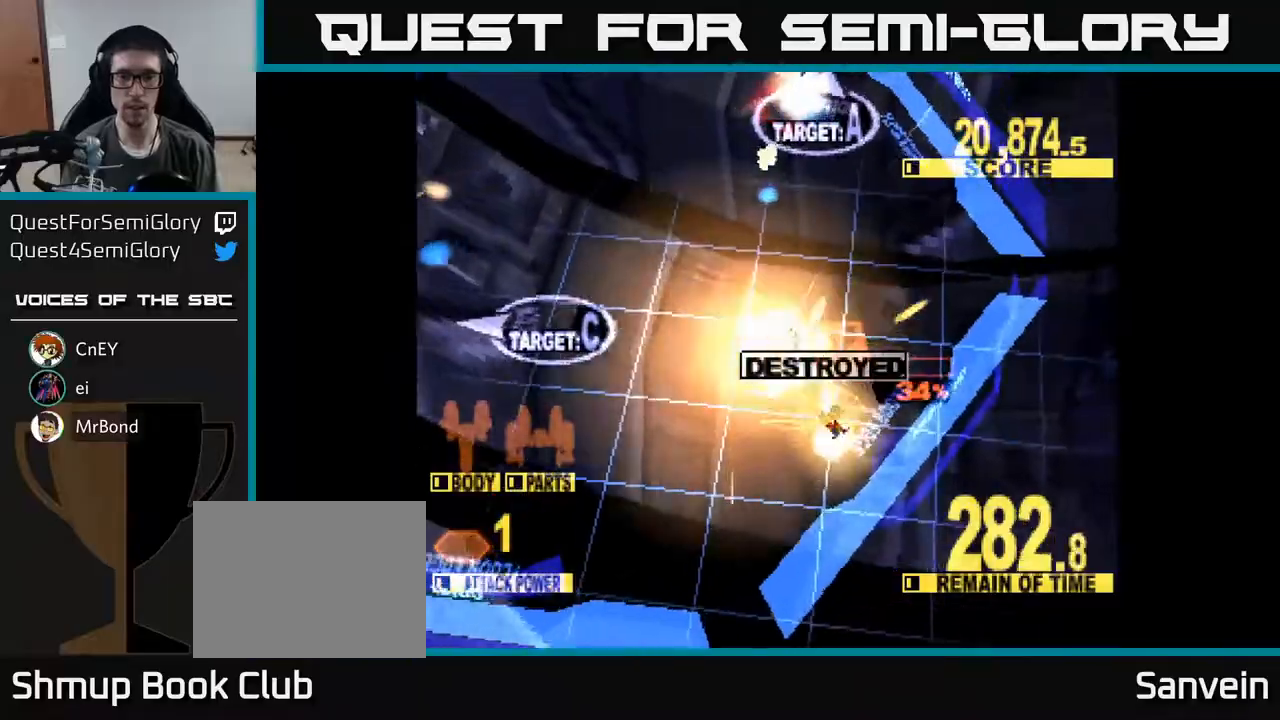
{"buttons": ["X", "DPAD_UP"], "right_stick": "center", "events": [[67, "X", "up"], [183, "X", "down"]]}
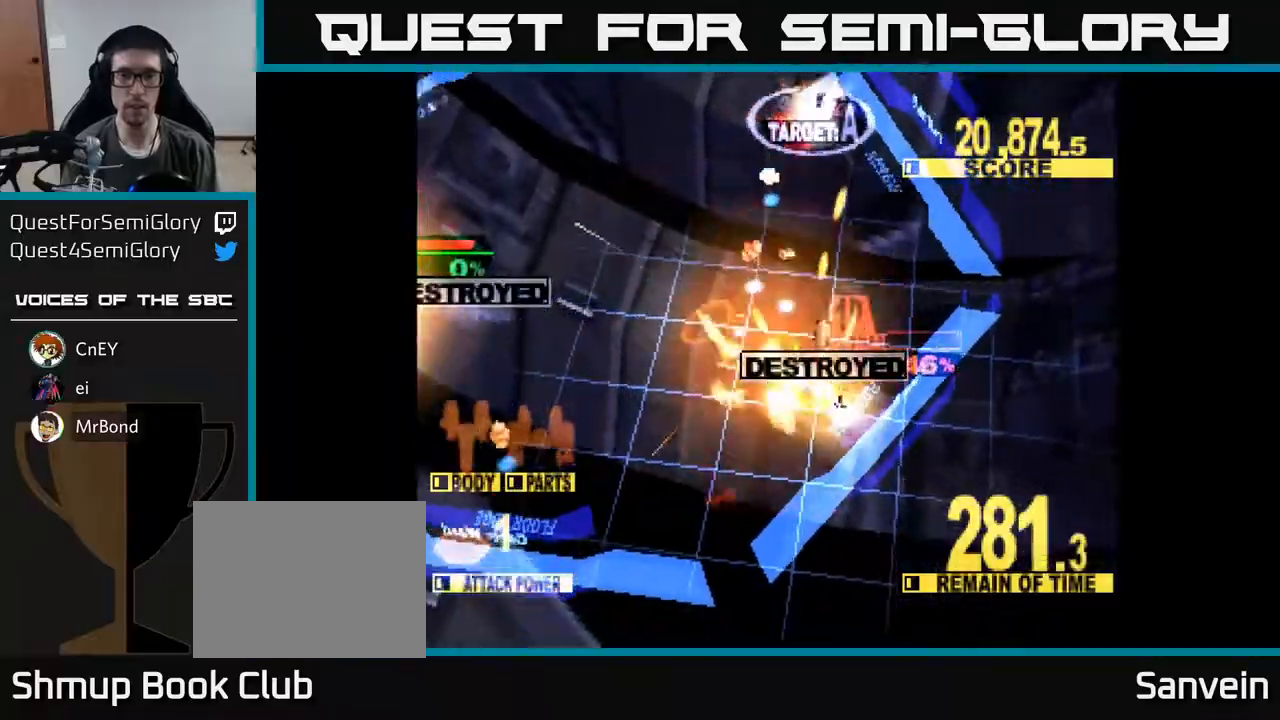
{"buttons": ["X", "DPAD_UP"], "right_stick": "center", "events": []}
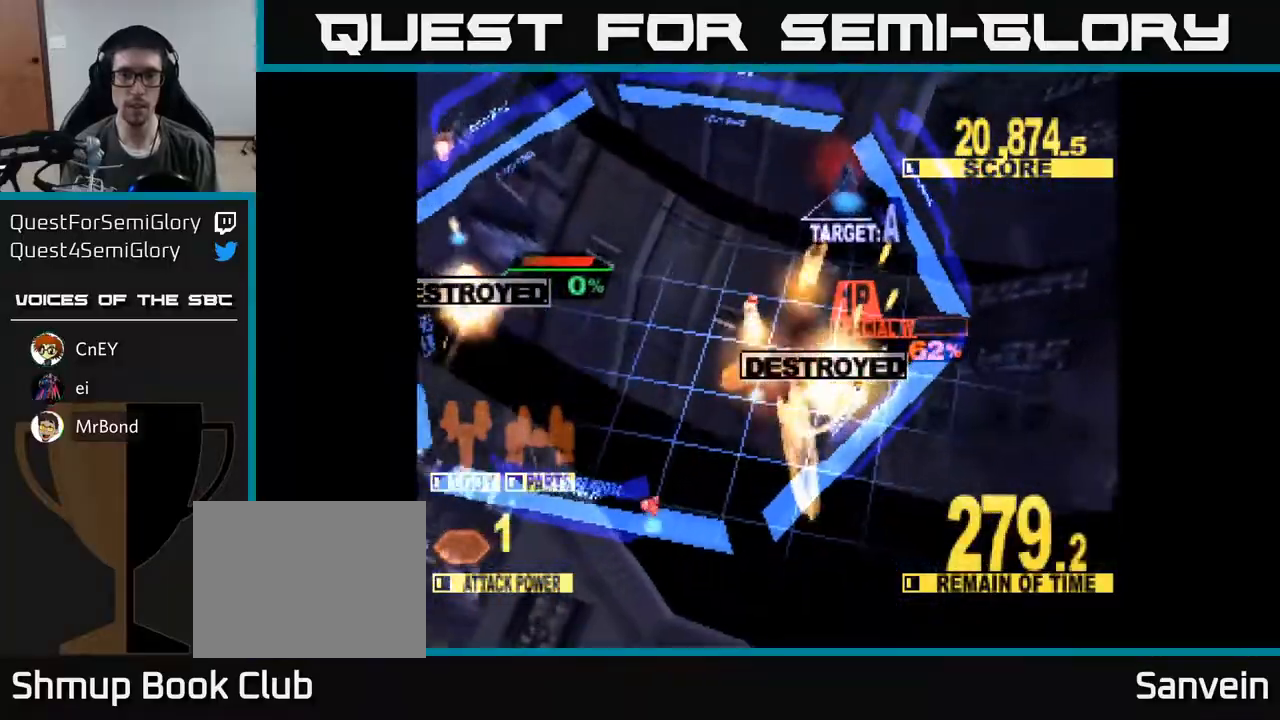
{"buttons": ["X", "DPAD_UP"], "right_stick": "center", "events": []}
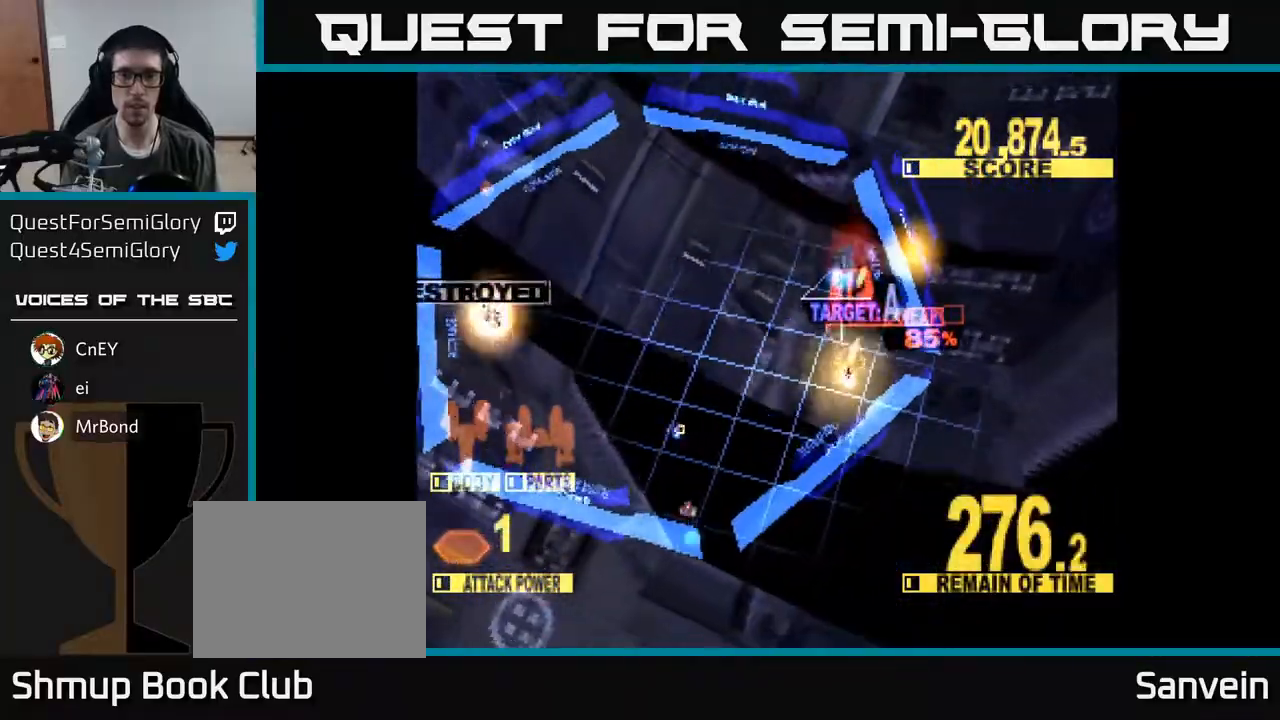
{"buttons": ["X", "DPAD_UP", "DPAD_LEFT"], "right_stick": "center", "events": [[67, "DPAD_LEFT", "down"], [167, "DPAD_LEFT", "up"], [283, "DPAD_LEFT", "down"]]}
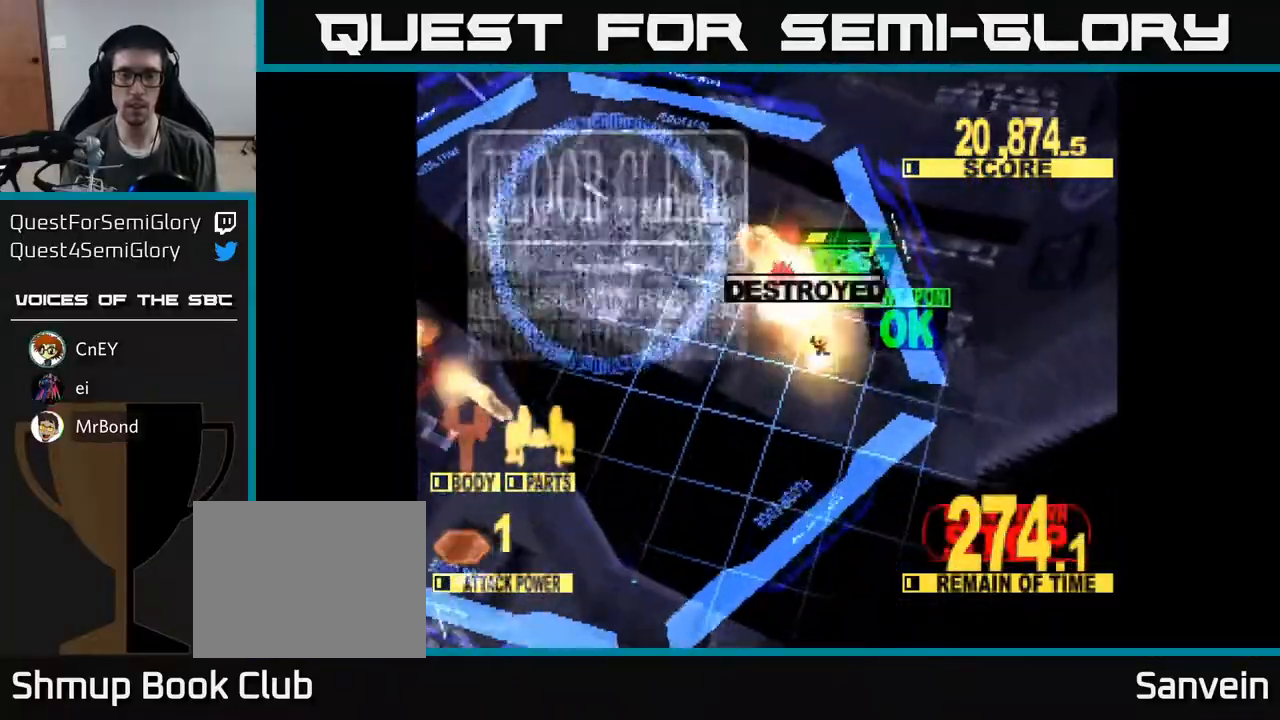
{"buttons": ["X", "DPAD_LEFT"], "right_stick": "center", "events": [[133, "X", "up"], [200, "DPAD_UP", "up"], [383, "X", "down"]]}
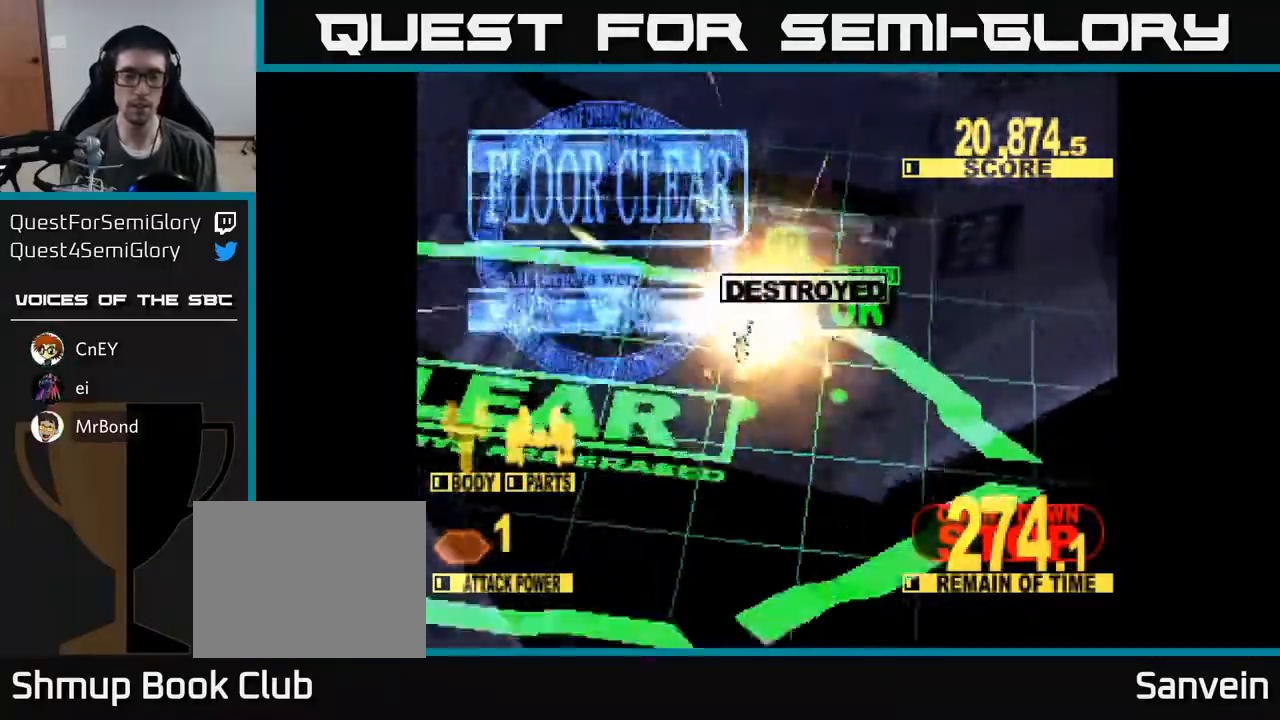
{"buttons": ["X", "DPAD_DOWN"], "right_stick": "center", "events": [[33, "DPAD_DOWN", "down"], [217, "DPAD_LEFT", "up"], [367, "DPAD_RIGHT", "down"], [400, "X", "up"], [483, "DPAD_RIGHT", "up"], [483, "X", "down"]]}
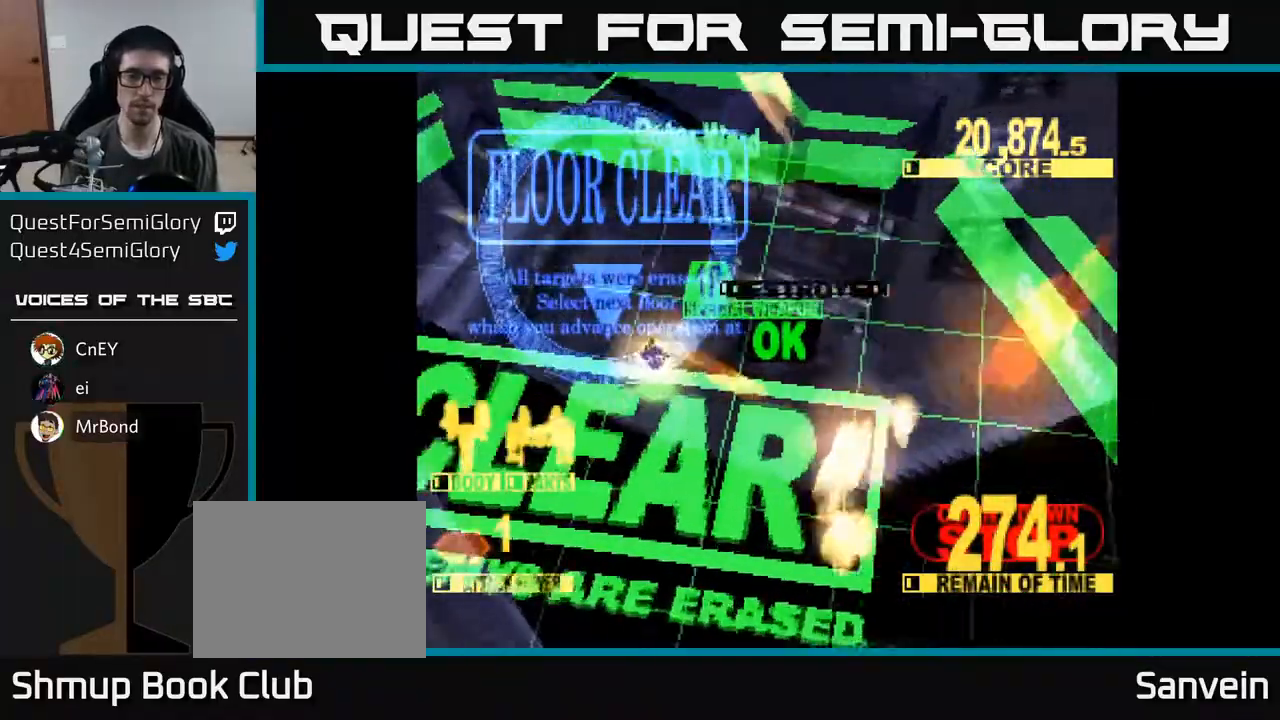
{"buttons": ["X"], "right_stick": "center", "events": [[33, "A", "down"], [50, "X", "up"], [100, "DPAD_LEFT", "down"], [133, "X", "down"], [167, "DPAD_DOWN", "up"], [200, "A", "up"], [283, "A", "down"], [300, "DPAD_LEFT", "up"], [300, "X", "up"], [383, "X", "down"], [417, "A", "up"]]}
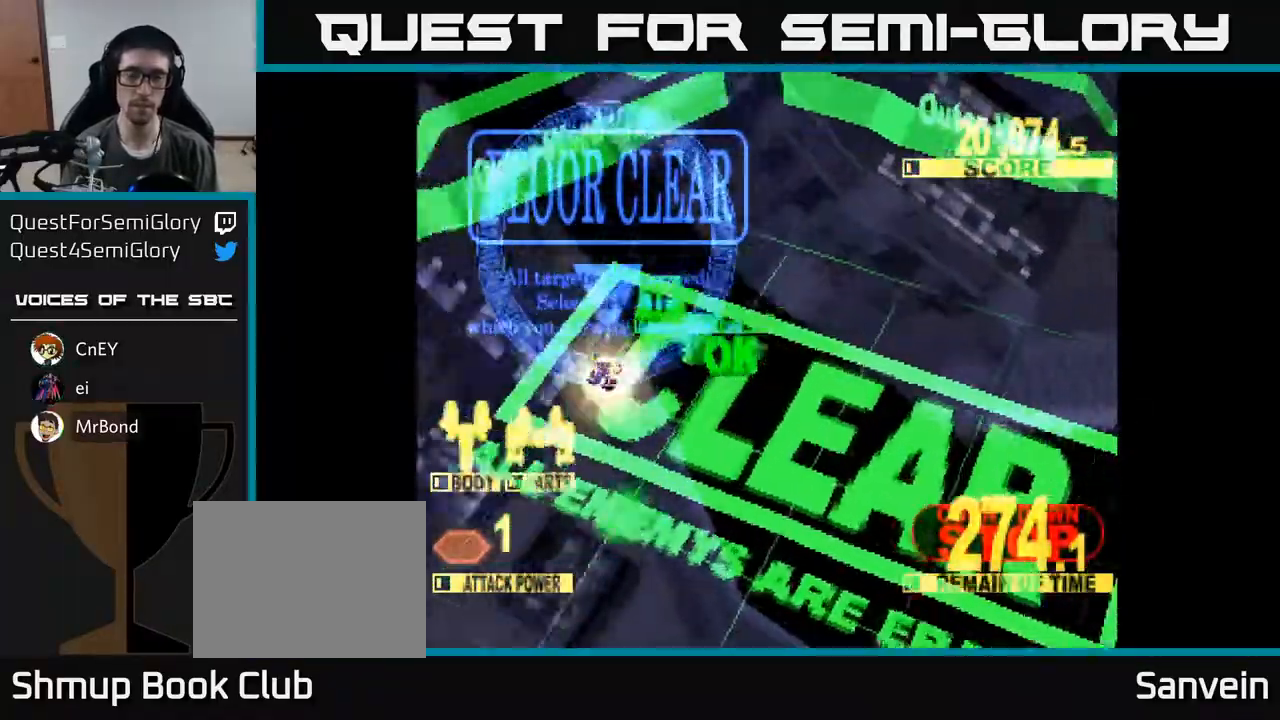
{"buttons": ["X"], "right_stick": "center", "events": [[17, "A", "down"], [33, "X", "up"], [133, "X", "down"], [167, "A", "up"], [300, "A", "down"], [300, "X", "up"], [400, "X", "down"], [417, "A", "up"]]}
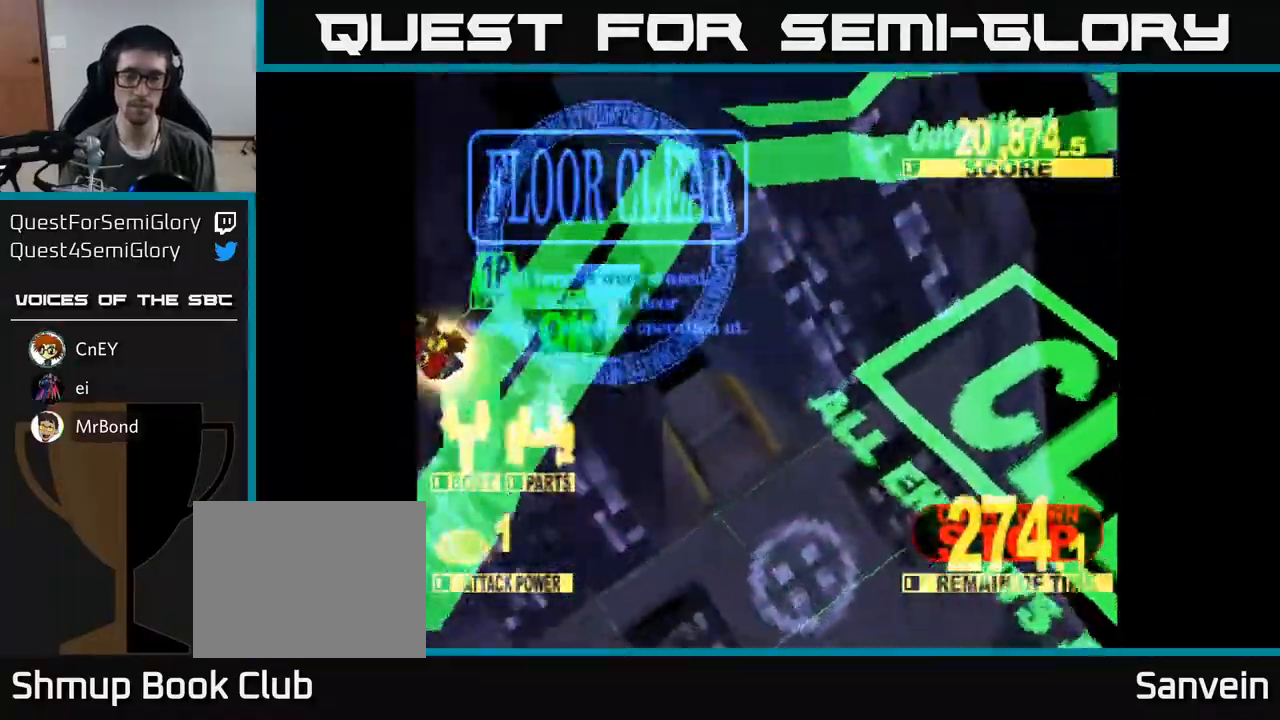
{"buttons": ["X"], "right_stick": "center", "events": [[67, "A", "down"], [83, "X", "up"], [150, "X", "down"], [183, "A", "up"], [317, "A", "down"], [333, "X", "up"], [417, "X", "down"], [433, "A", "up"]]}
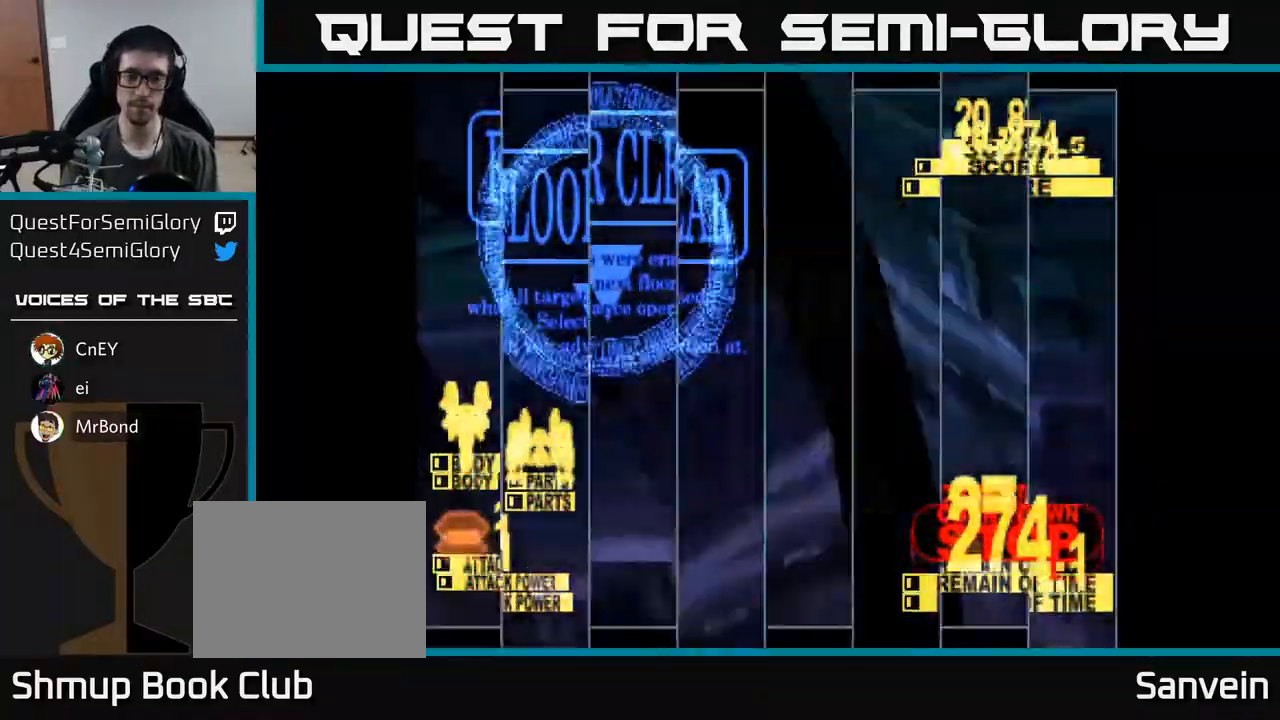
{"buttons": [], "right_stick": "center", "events": [[83, "X", "up"]]}
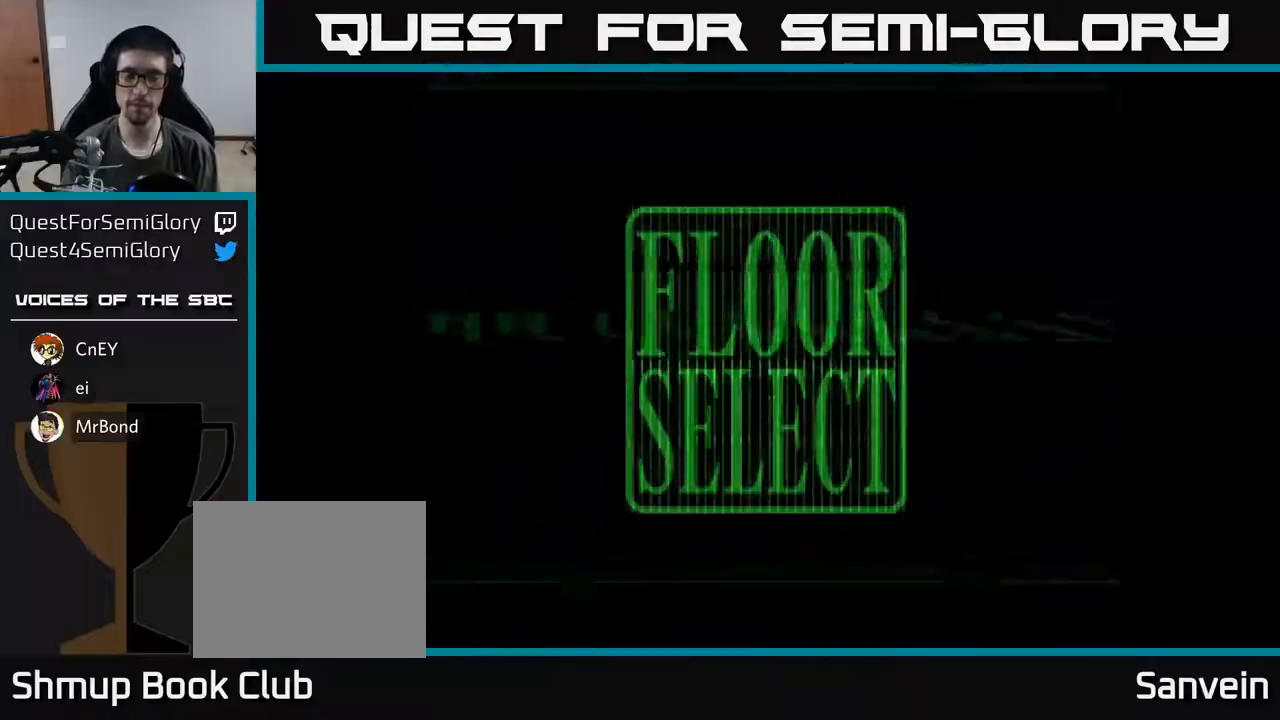
{"buttons": ["DPAD_RIGHT"], "right_stick": "center", "events": [[400, "DPAD_RIGHT", "down"]]}
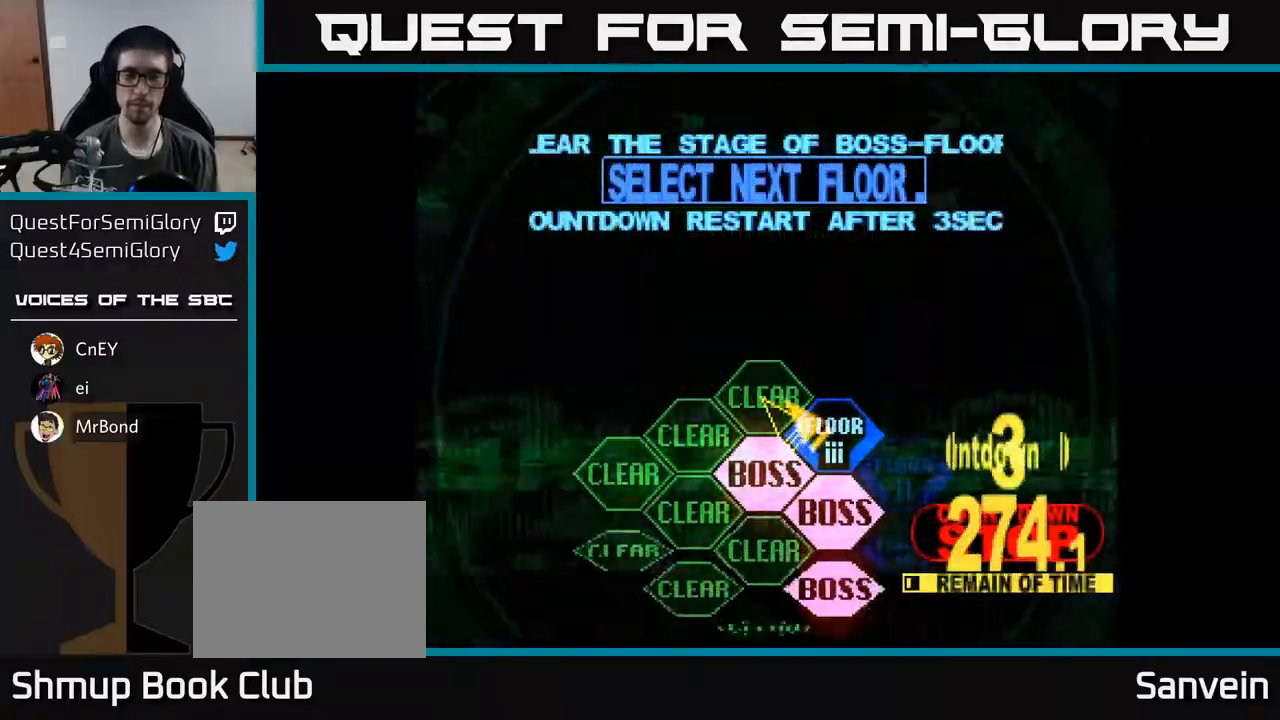
{"buttons": [], "right_stick": "center", "events": [[100, "DPAD_DOWN", "down"], [117, "DPAD_RIGHT", "up"], [250, "DPAD_DOWN", "up"], [267, "A", "down"], [333, "A", "up"]]}